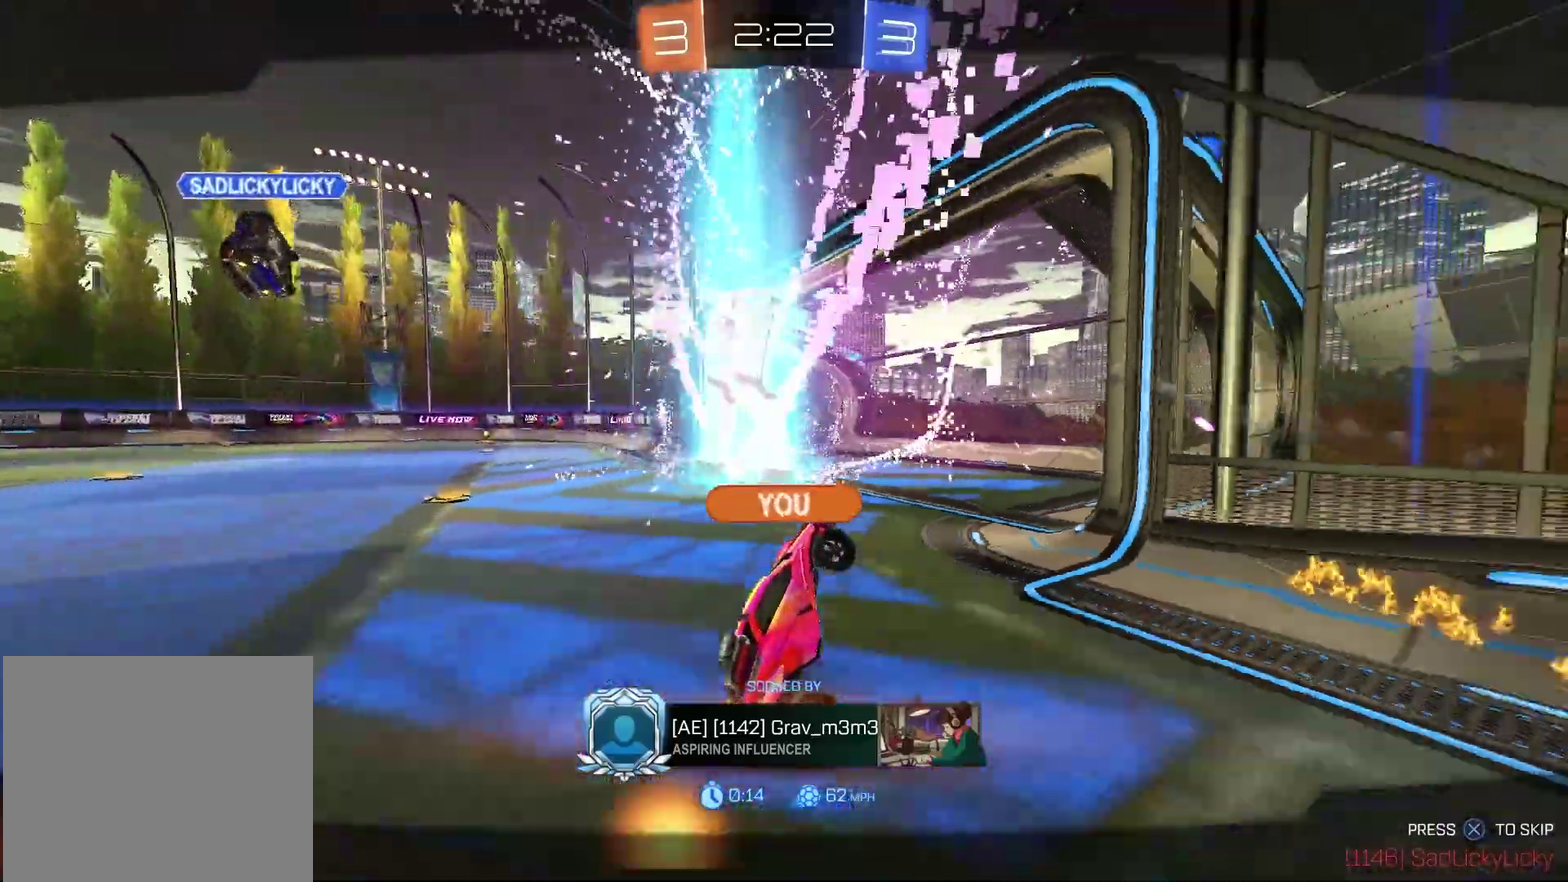
Gameplay with a controller (PlayStation layout); each line is a JSON object with the inputs held at the frame after it (dt_ms = milliseconds from this image to that frame). "events" lists button and stick changes between this image and that frame as [ms after this image, input, new state], when the widget could be followed in between.
{"dt_ms": 400, "buttons": ["L1", "SELECT"], "left_stick": "center", "right_stick": "center", "events": [[167, "SELECT", "down"], [400, "L1", "down"]]}
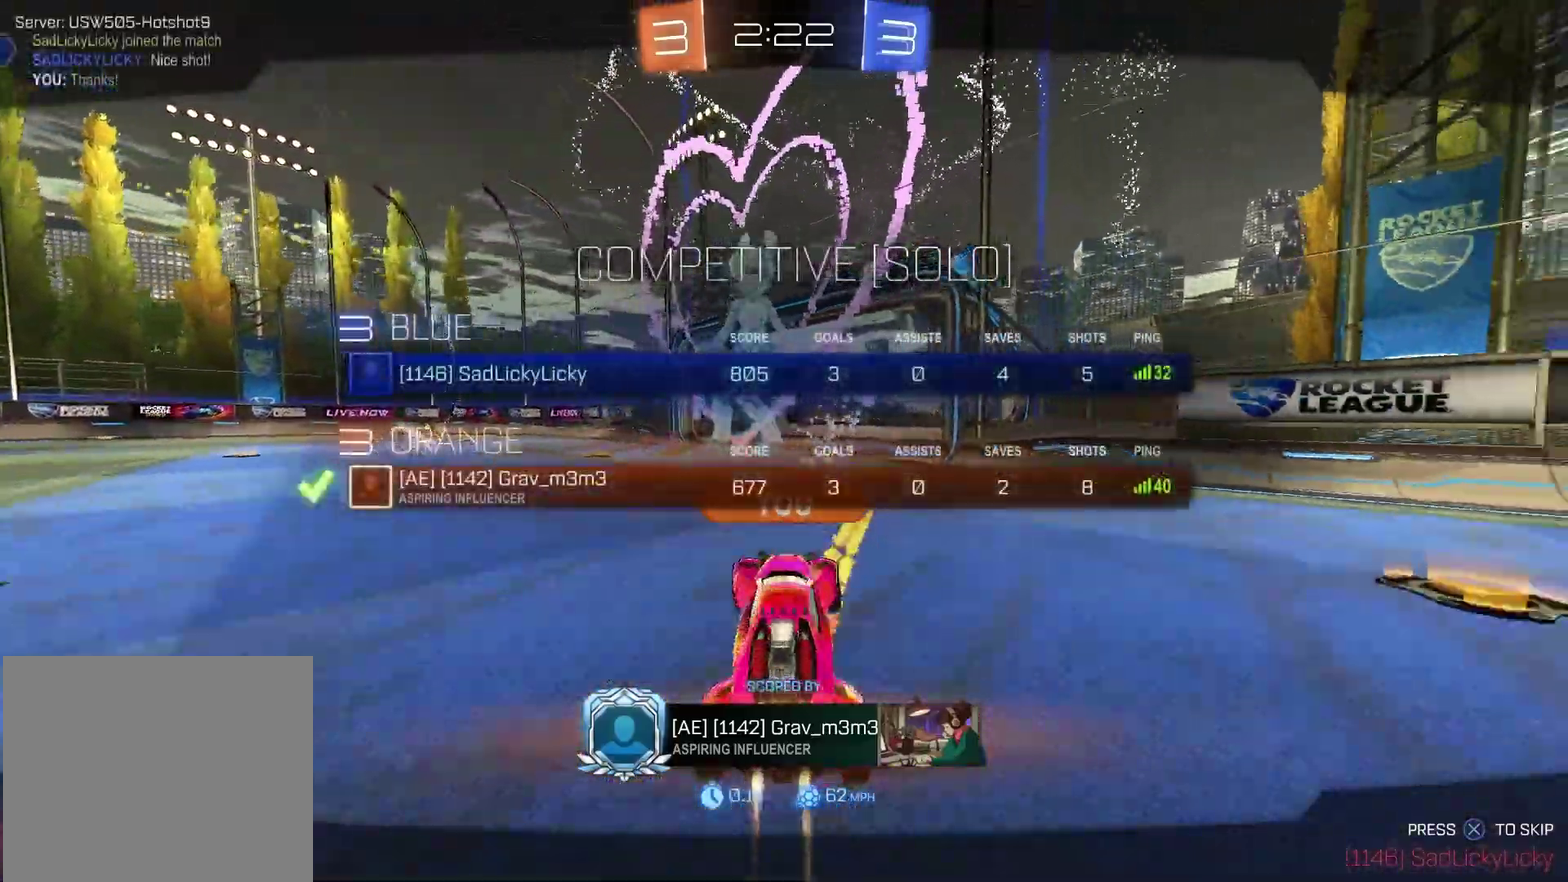
{"dt_ms": 500, "buttons": ["SELECT"], "left_stick": "center", "right_stick": "center", "events": [[200, "L1", "up"]]}
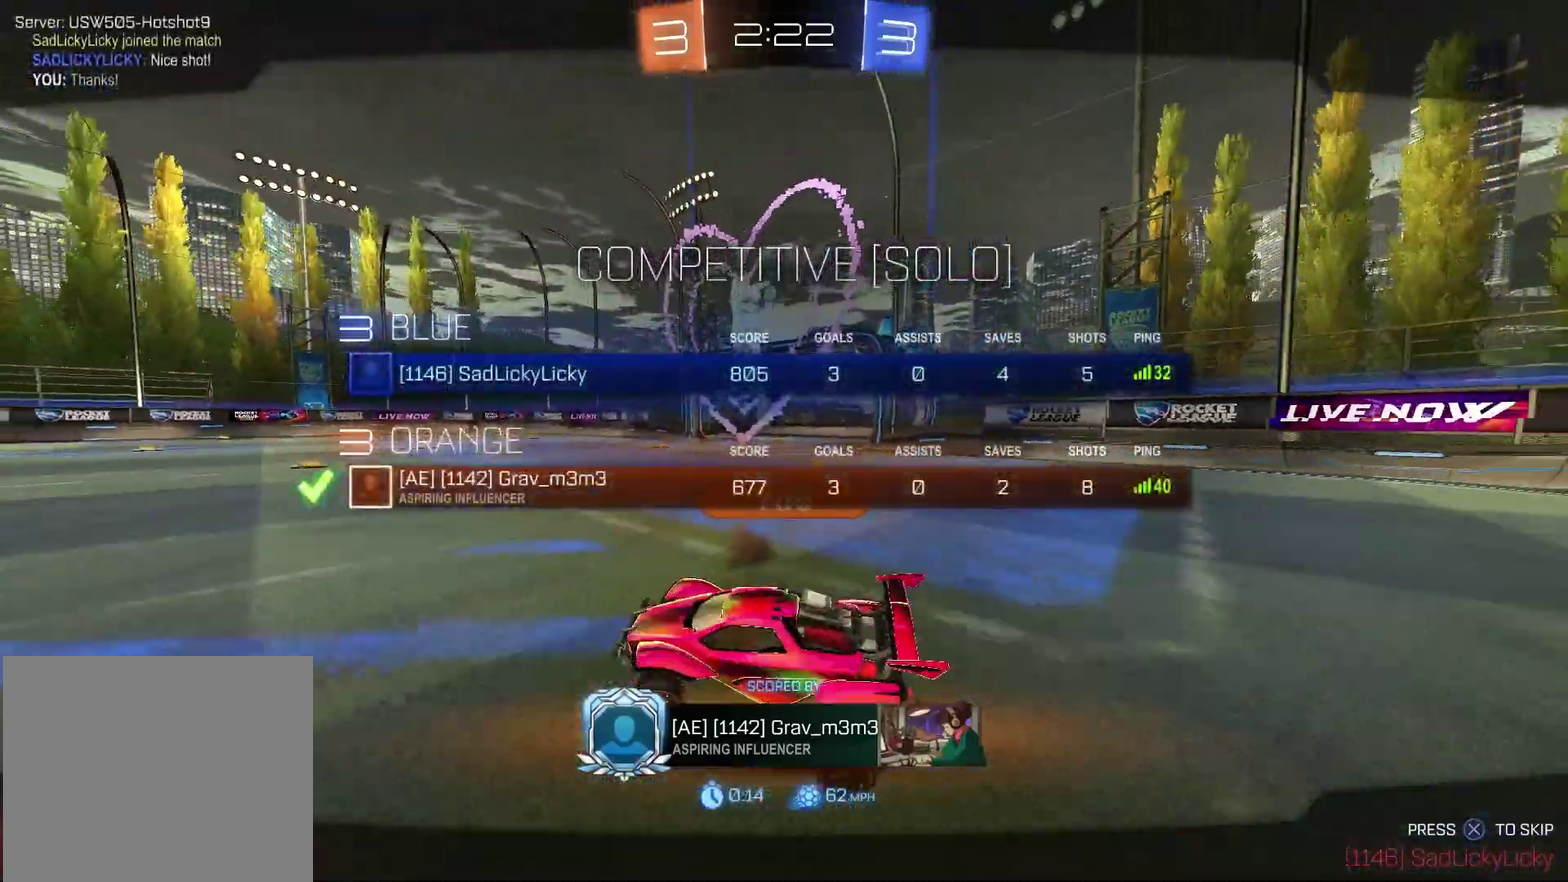
{"dt_ms": 600, "buttons": ["SELECT"], "left_stick": "center", "right_stick": "center", "events": []}
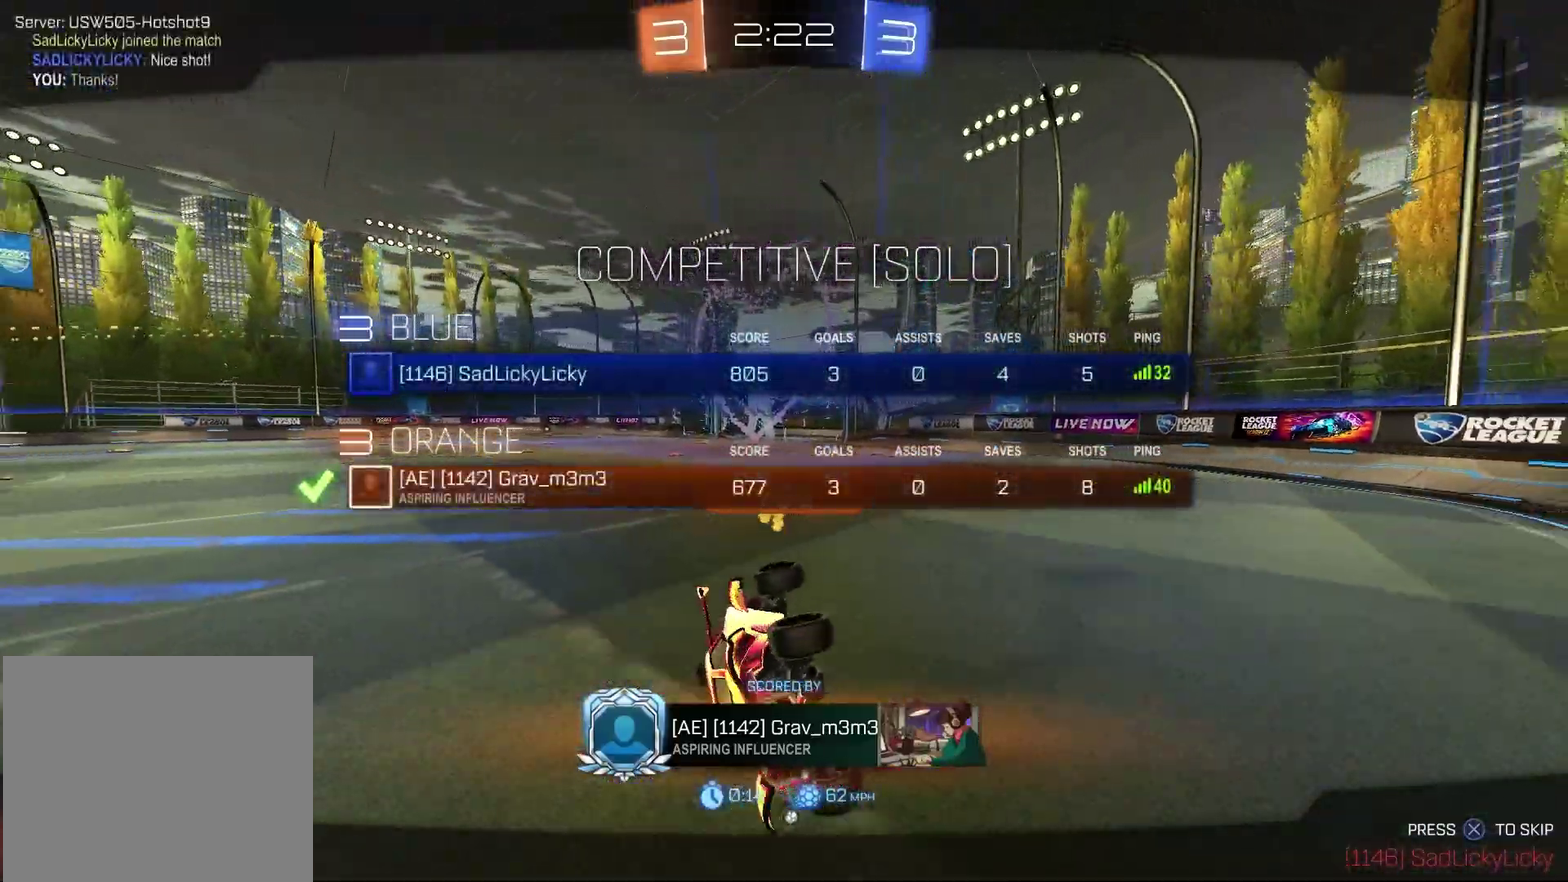
{"dt_ms": 400, "buttons": [], "left_stick": "center", "right_stick": "center", "events": [[167, "SELECT", "up"]]}
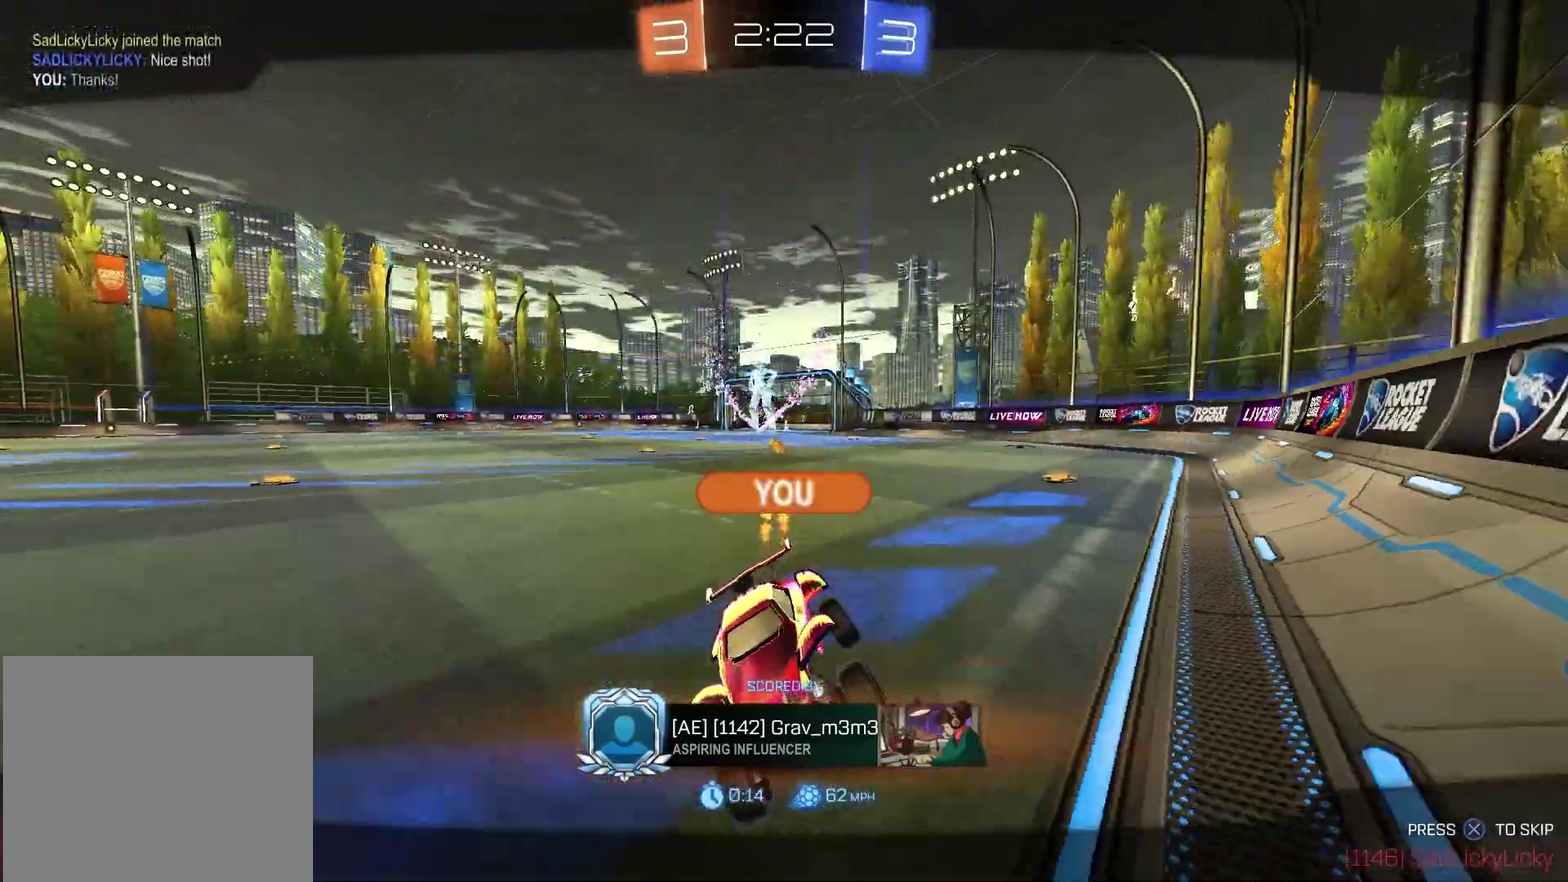
{"dt_ms": 500, "buttons": [], "left_stick": "center", "right_stick": "center", "events": []}
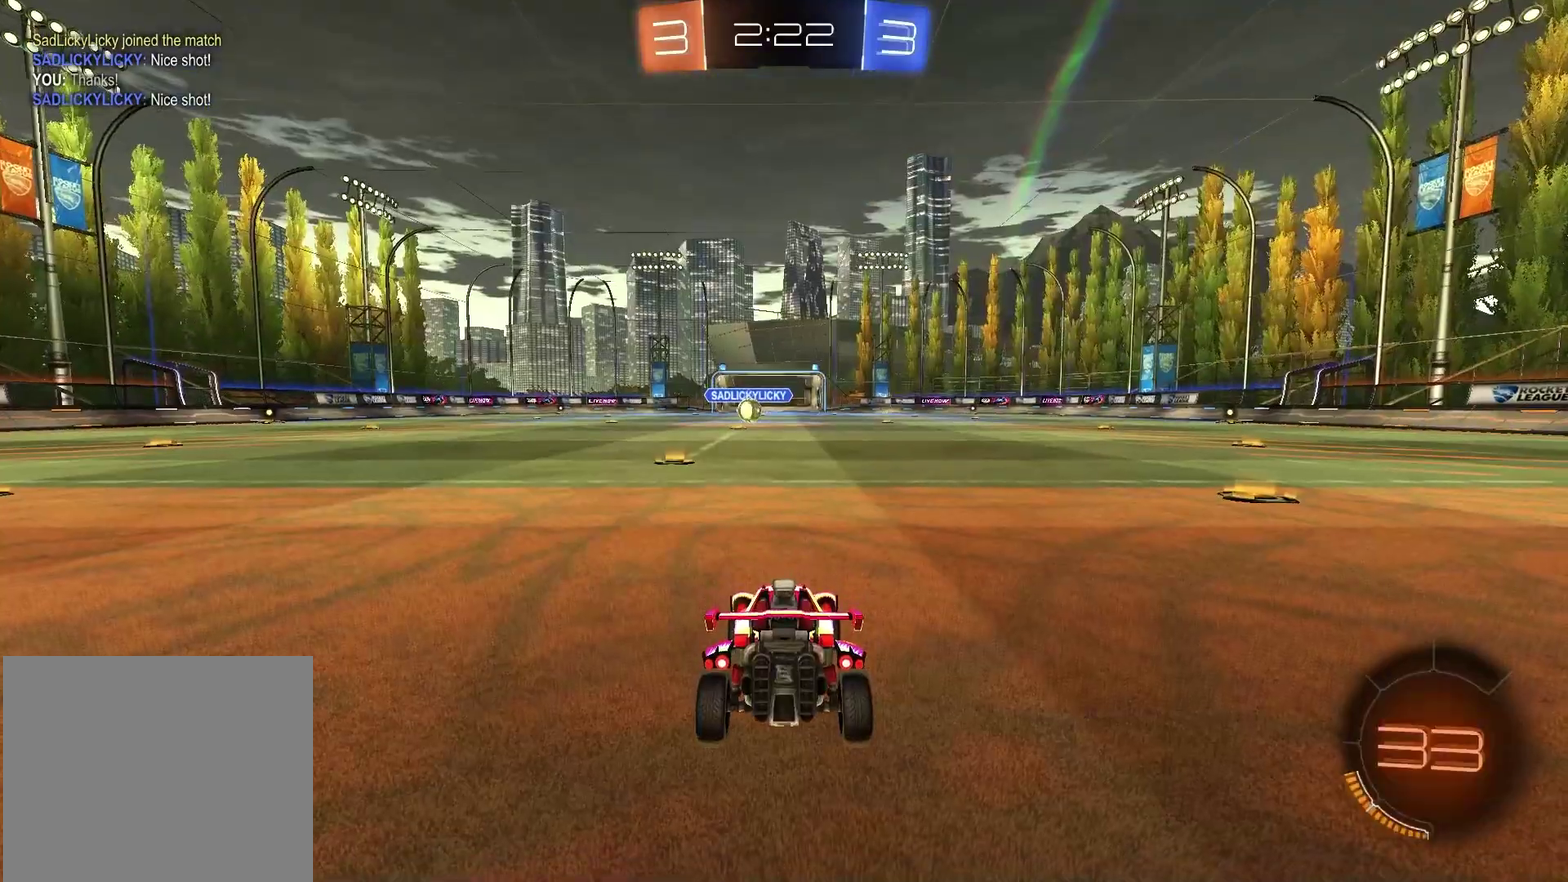
{"dt_ms": 500, "buttons": [], "left_stick": "center", "right_stick": "up-right", "events": [[483, "right_stick", "up-right"]]}
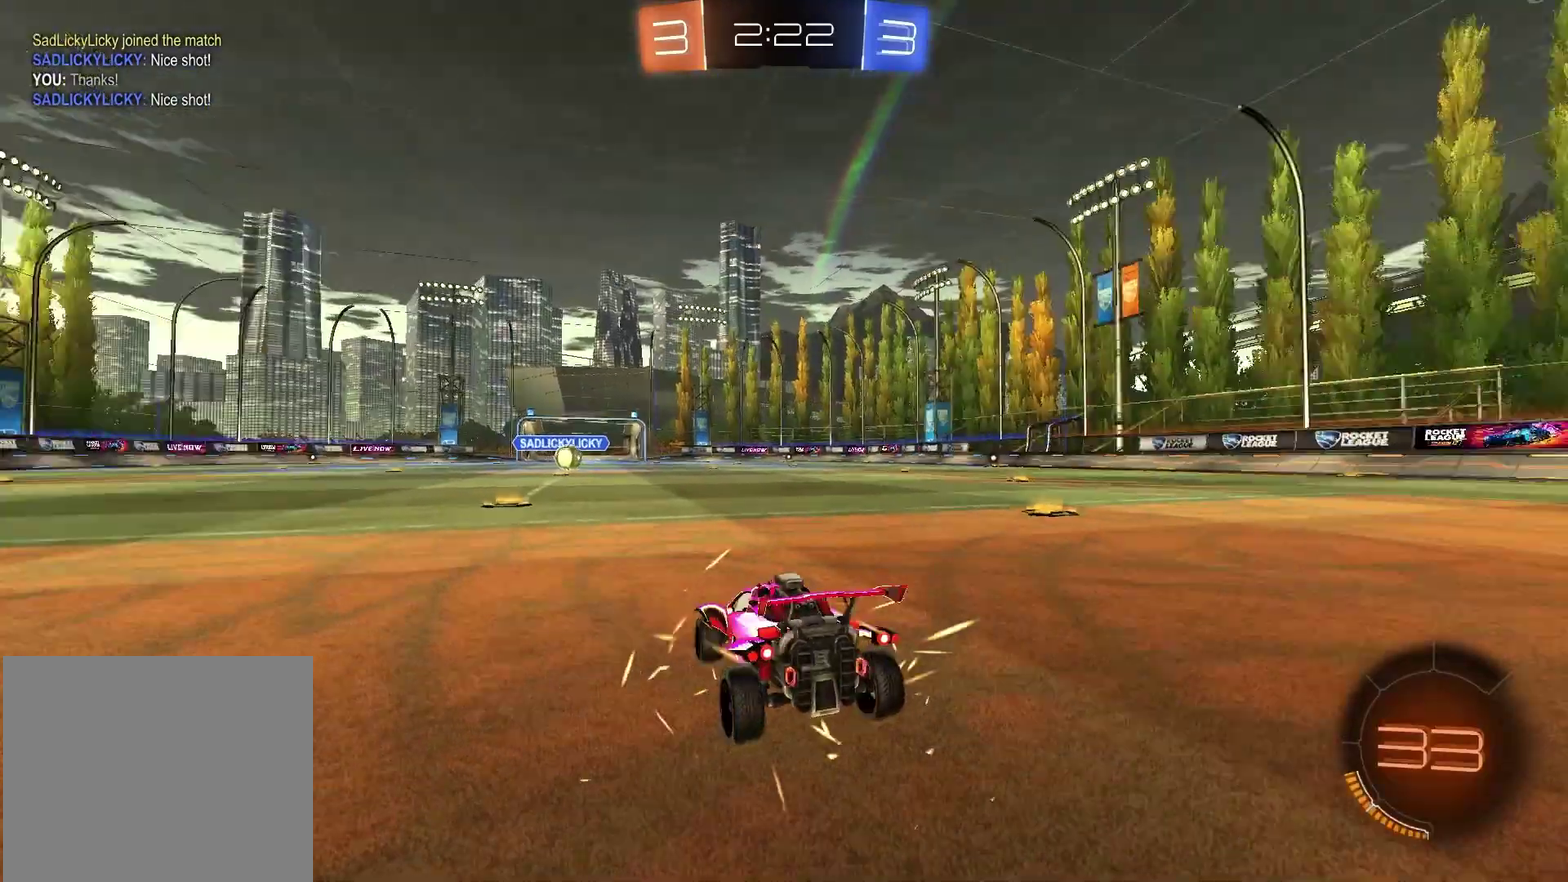
{"dt_ms": 300, "buttons": [], "left_stick": "center", "right_stick": "center", "events": [[67, "right_stick", "center"], [150, "right_stick", "up-right"], [250, "right_stick", "center"]]}
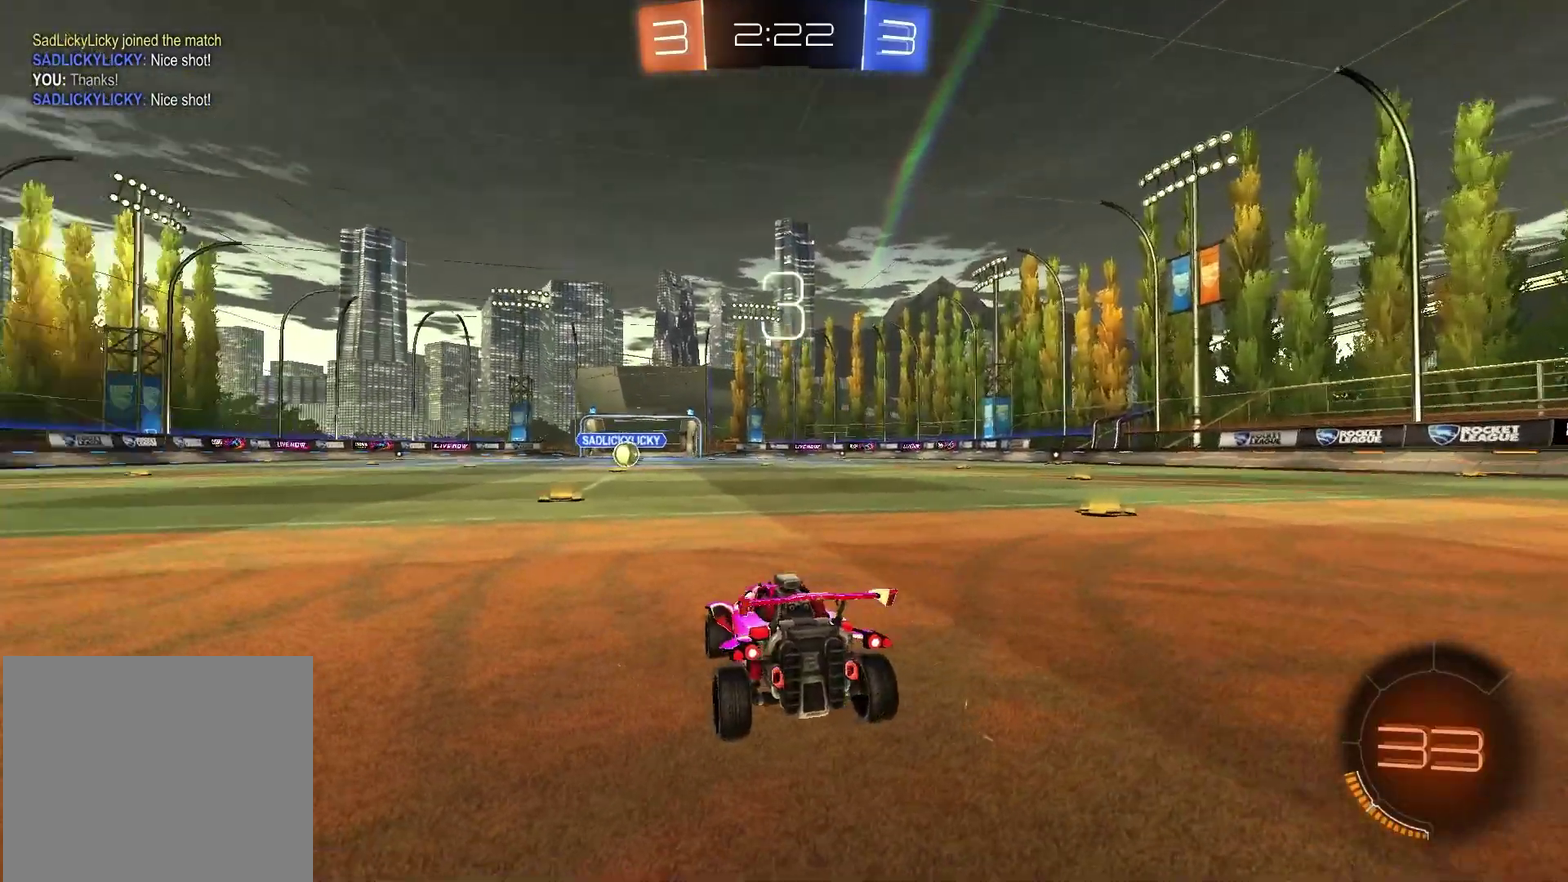
{"dt_ms": 700, "buttons": [], "left_stick": "center", "right_stick": "center", "events": [[300, "DPAD_LEFT", "down"], [400, "DPAD_LEFT", "up"], [517, "DPAD_RIGHT", "down"], [650, "DPAD_RIGHT", "up"]]}
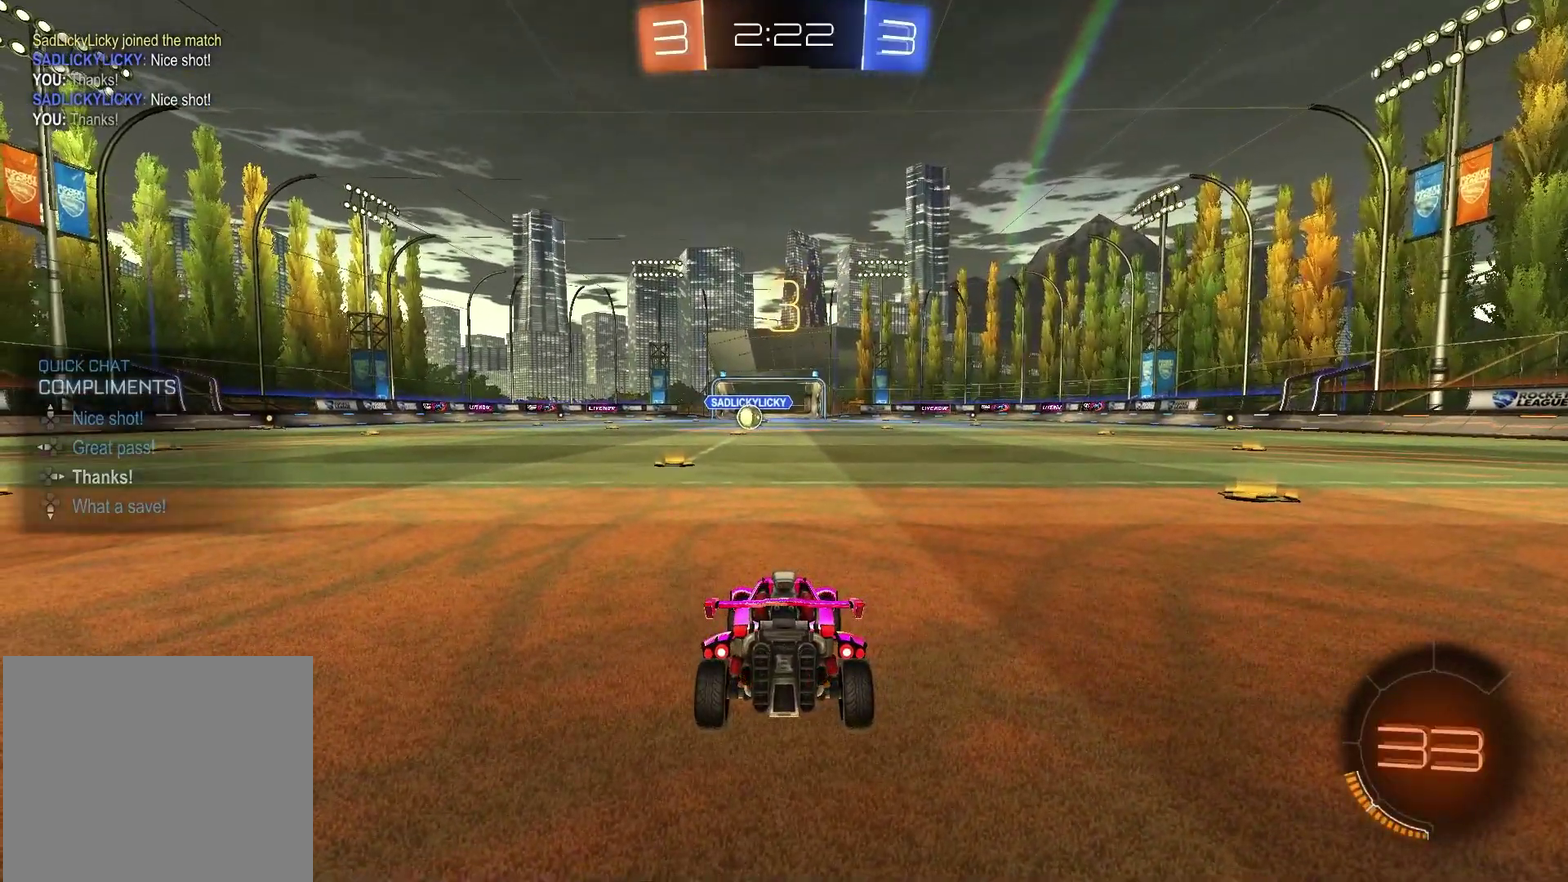
{"dt_ms": 400, "buttons": [], "left_stick": "left", "right_stick": "center", "events": [[83, "TRIANGLE", "down"], [133, "left_stick", "left"], [183, "TRIANGLE", "up"], [283, "left_stick", "right"], [400, "left_stick", "left"]]}
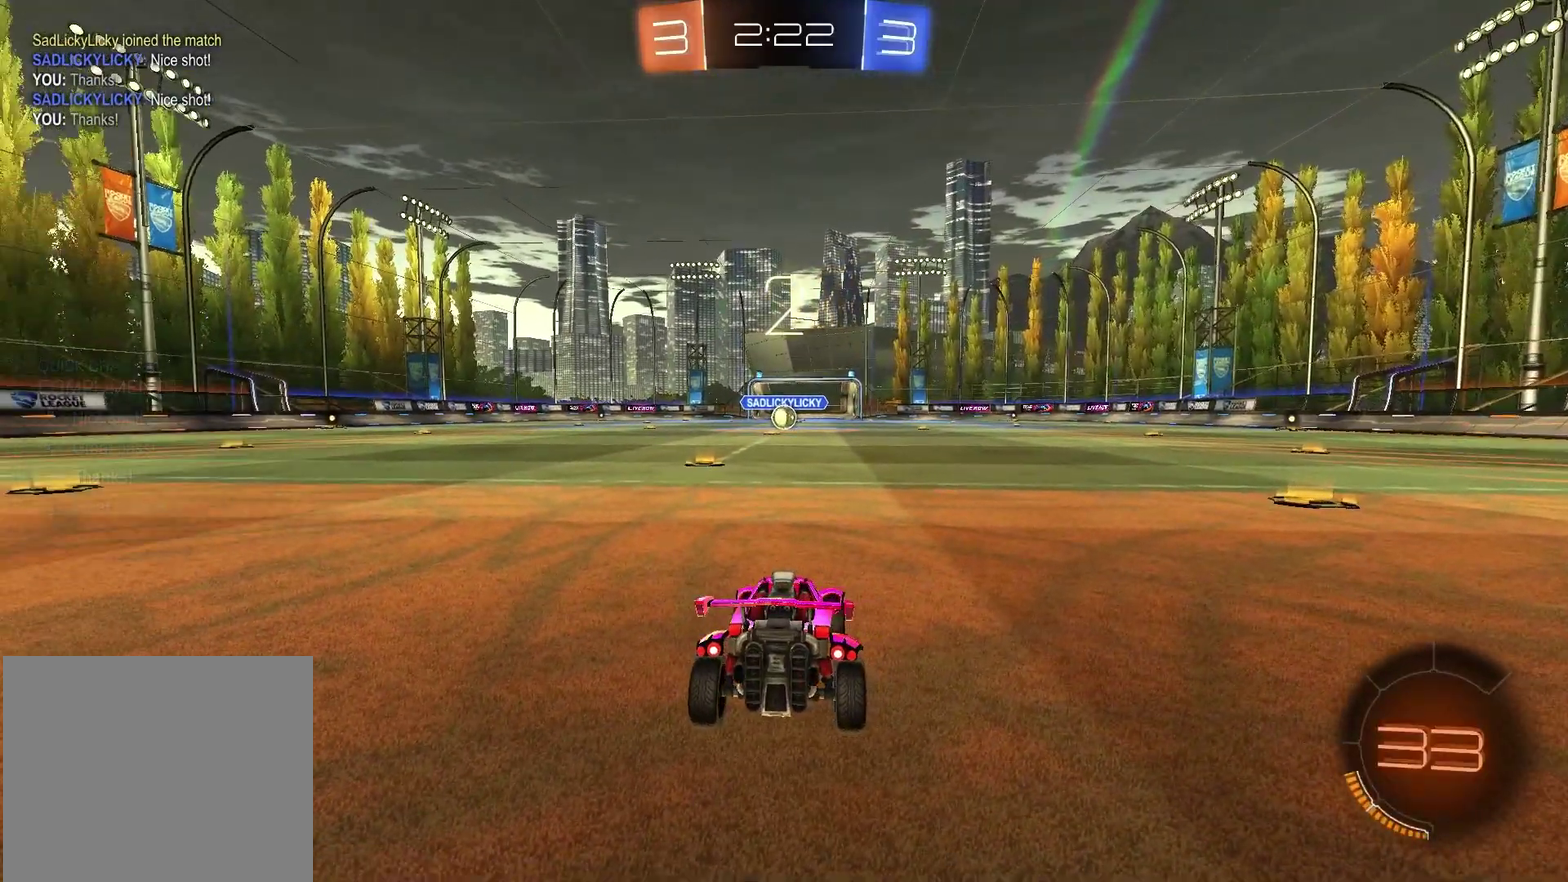
{"dt_ms": 800, "buttons": [], "left_stick": "left", "right_stick": "center", "events": [[117, "left_stick", "right"], [233, "left_stick", "left"], [367, "left_stick", "right"], [500, "left_stick", "left"], [617, "left_stick", "right"], [750, "left_stick", "left"]]}
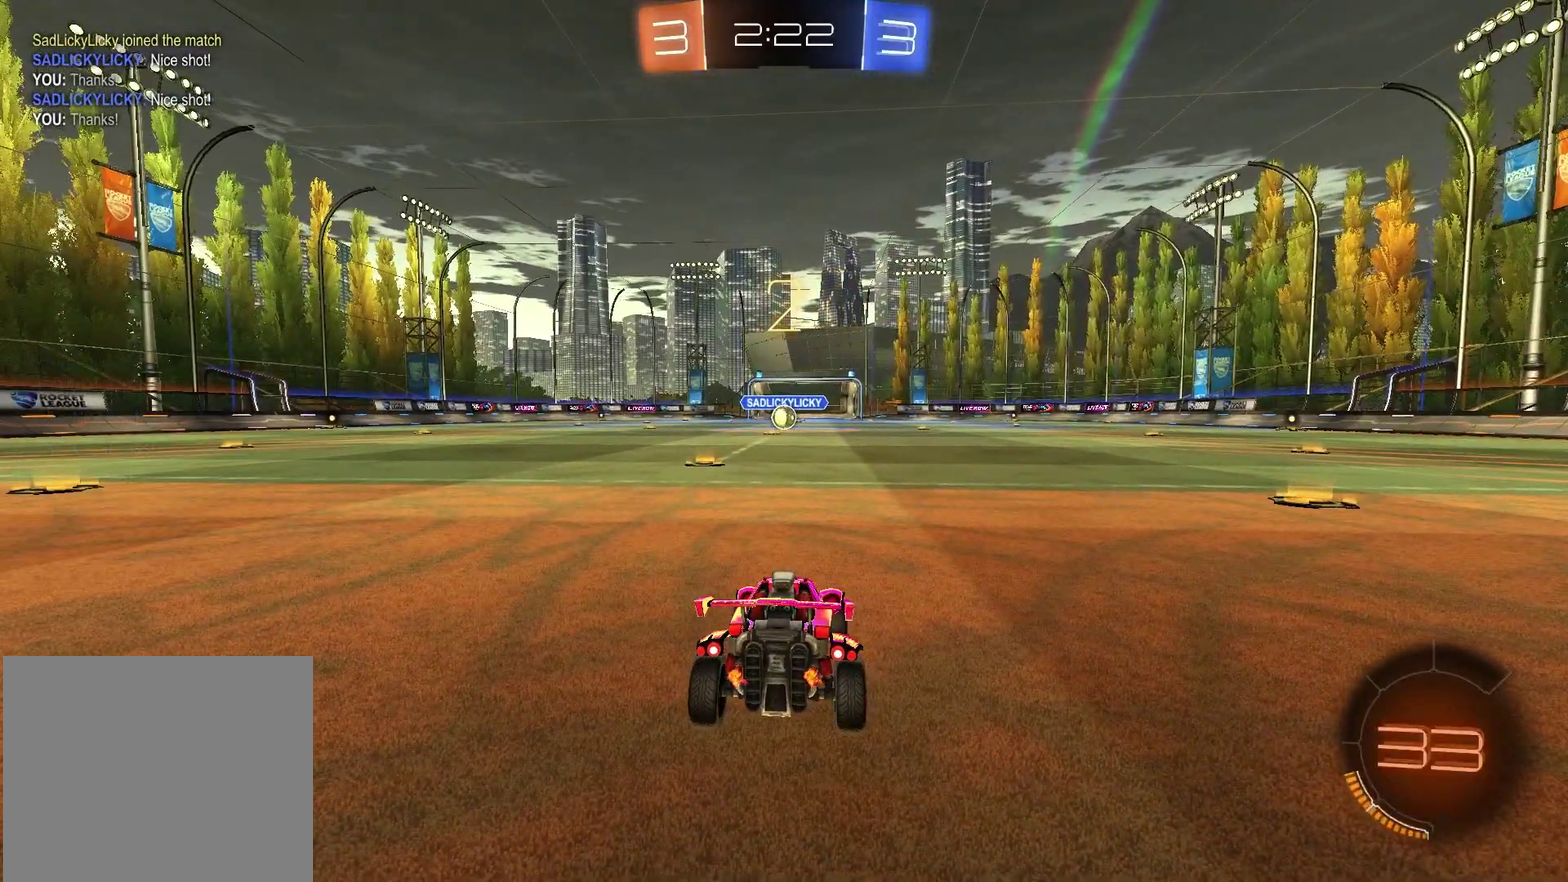
{"dt_ms": 300, "buttons": [], "left_stick": "left", "right_stick": "center", "events": [[100, "left_stick", "right"], [233, "left_stick", "left"]]}
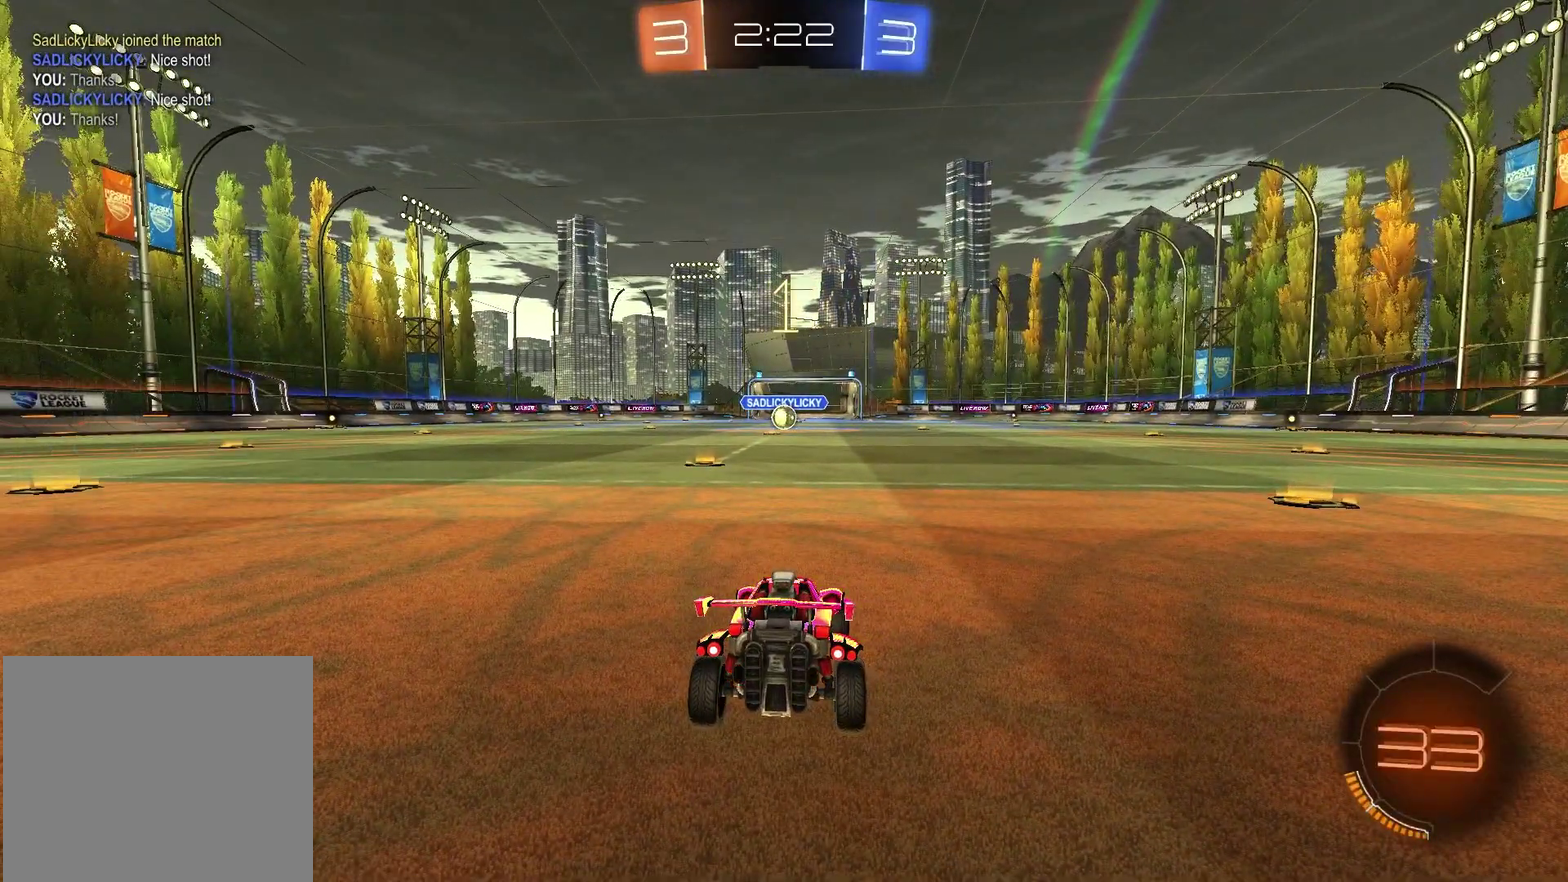
{"dt_ms": 500, "buttons": [], "left_stick": "center", "right_stick": "center", "events": [[67, "left_stick", "up-right"], [150, "left_stick", "center"]]}
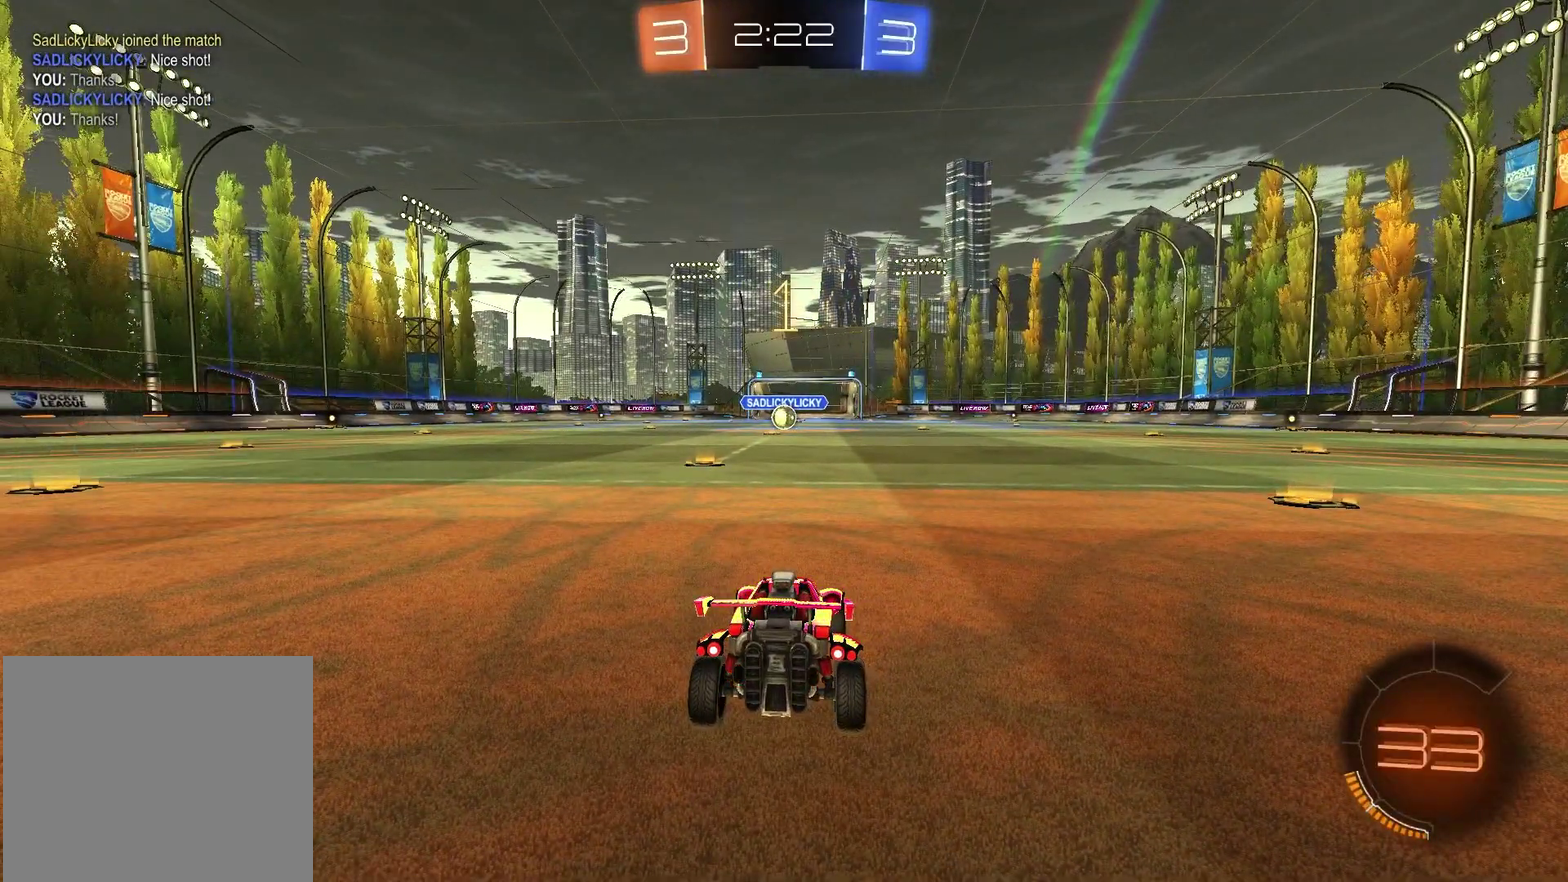
{"dt_ms": 400, "buttons": ["R1", "R2"], "left_stick": "left", "right_stick": "center", "events": [[50, "R2", "down"], [100, "TRIANGLE", "down"], [200, "R1", "down"], [283, "TRIANGLE", "up"], [383, "left_stick", "left"]]}
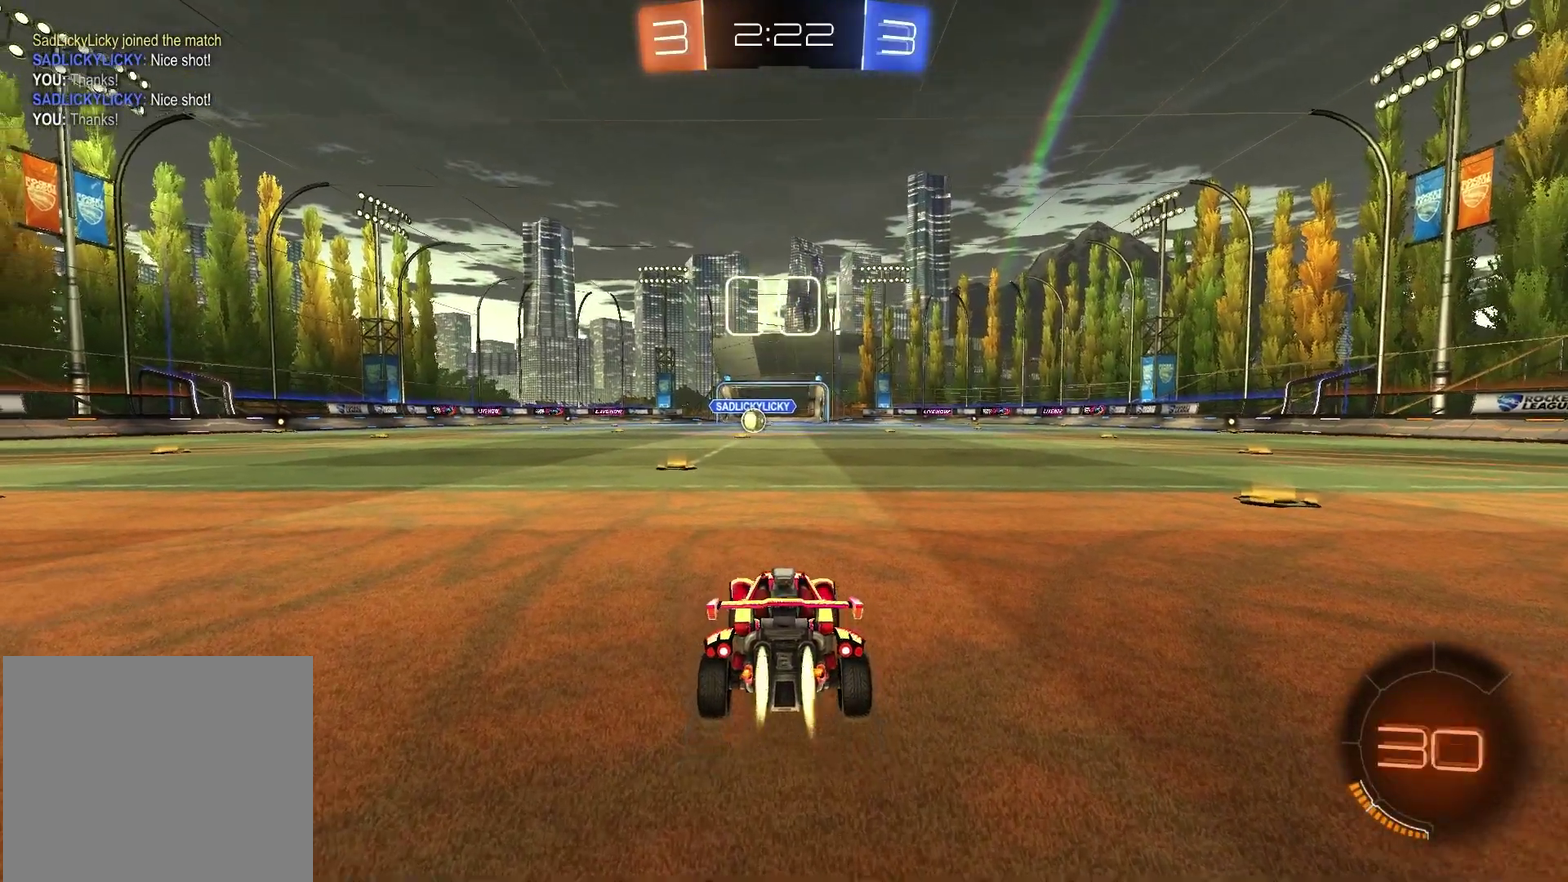
{"dt_ms": 600, "buttons": ["CROSS", "R1", "R2"], "left_stick": "right", "right_stick": "center"}
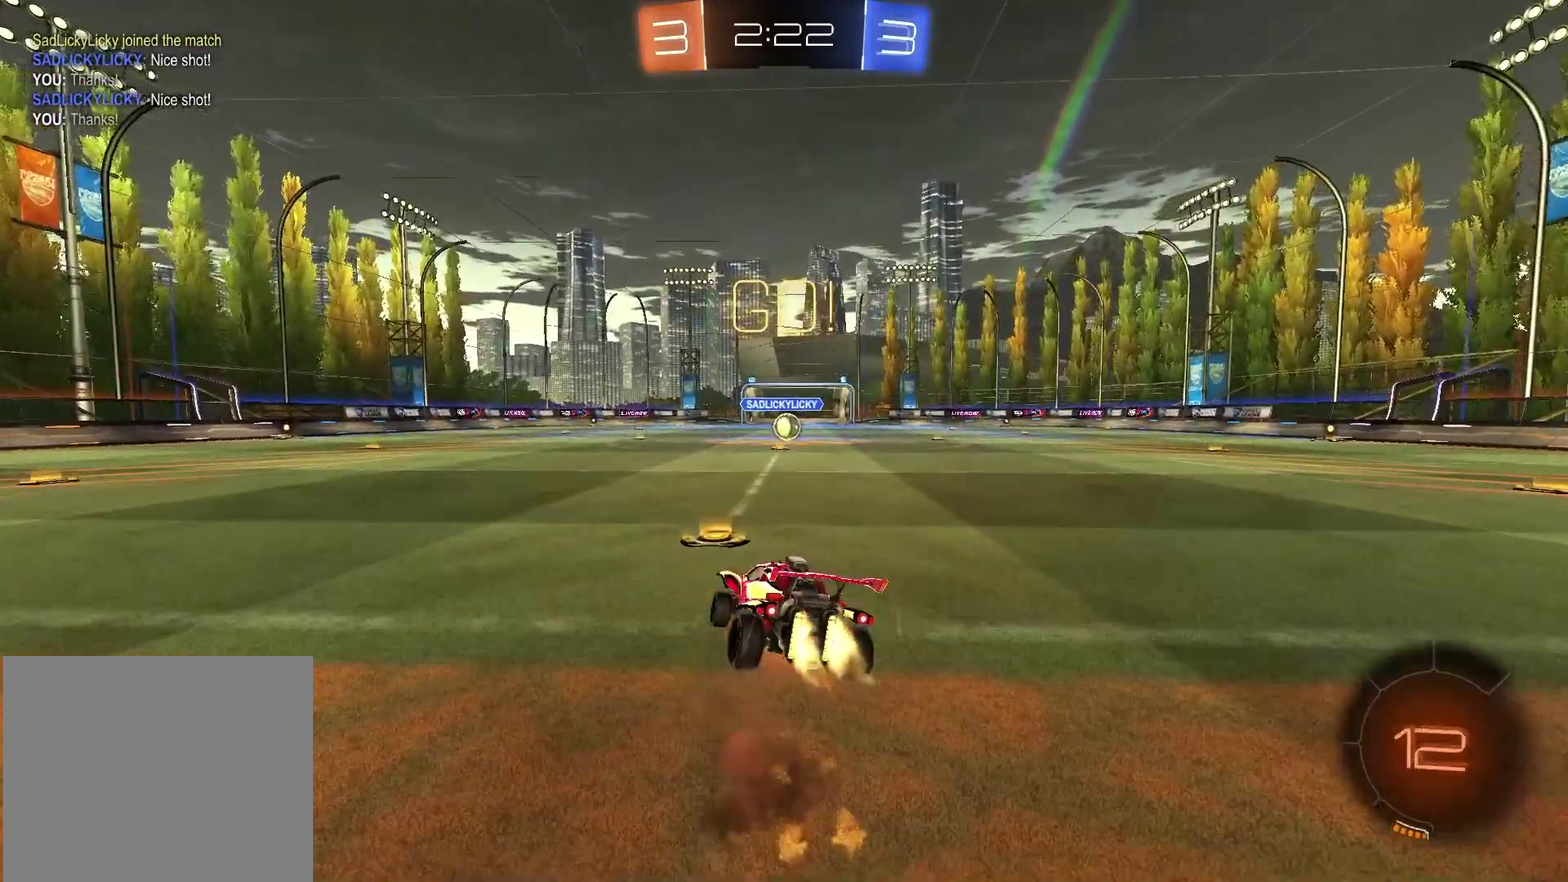
{"dt_ms": 400, "buttons": ["SQUARE", "R1", "R2"], "left_stick": "down-right", "right_stick": "center"}
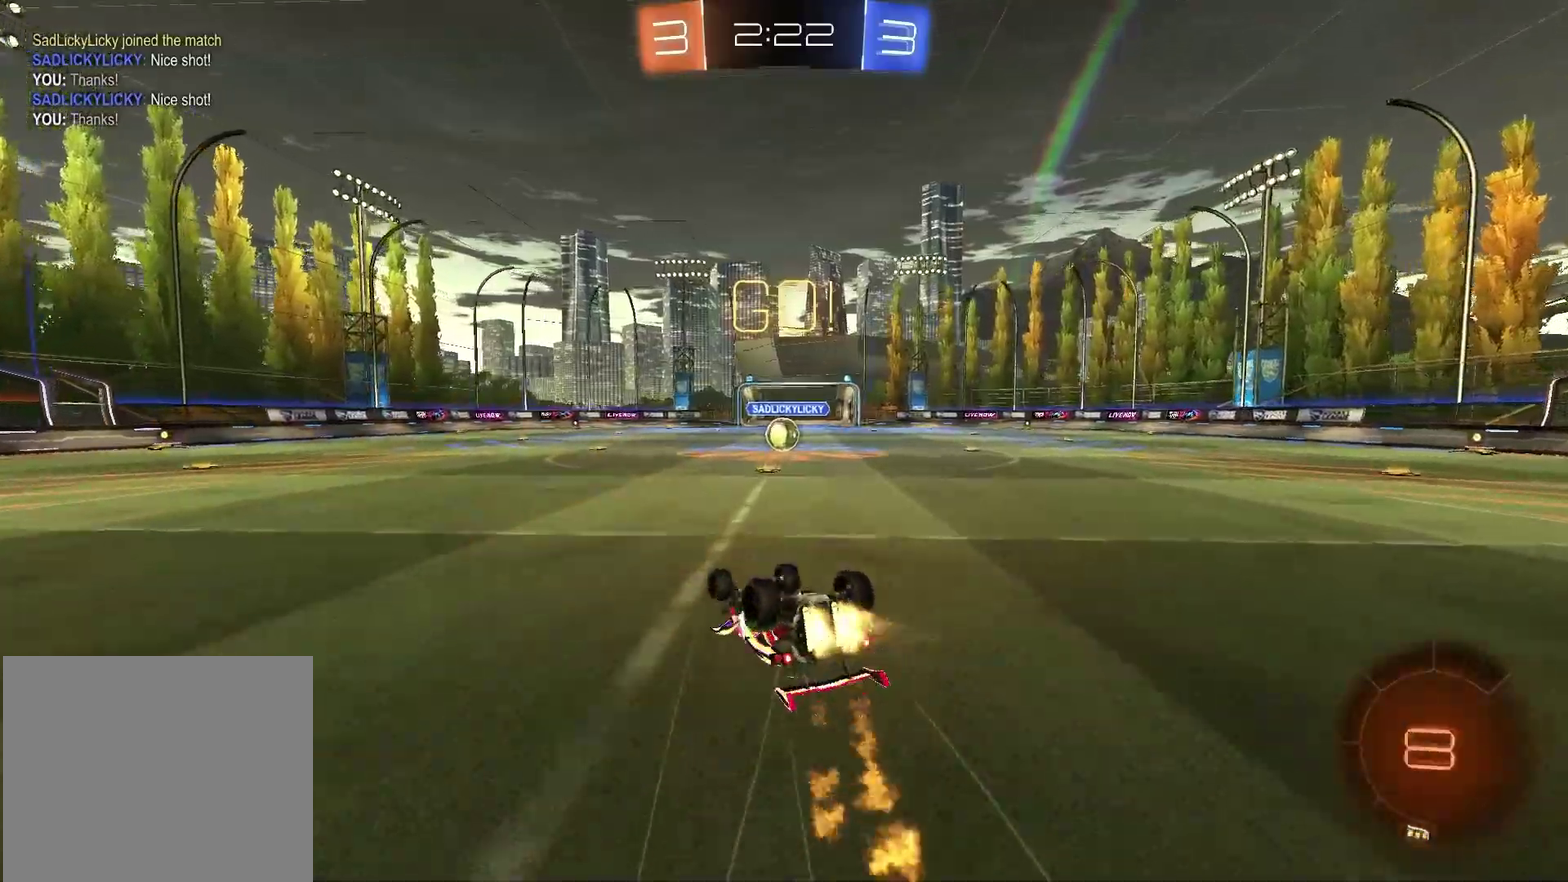
{"dt_ms": 600, "buttons": ["R2"], "left_stick": "center", "right_stick": "center", "events": [[167, "R1", "up"], [300, "SQUARE", "up"], [350, "left_stick", "center"]]}